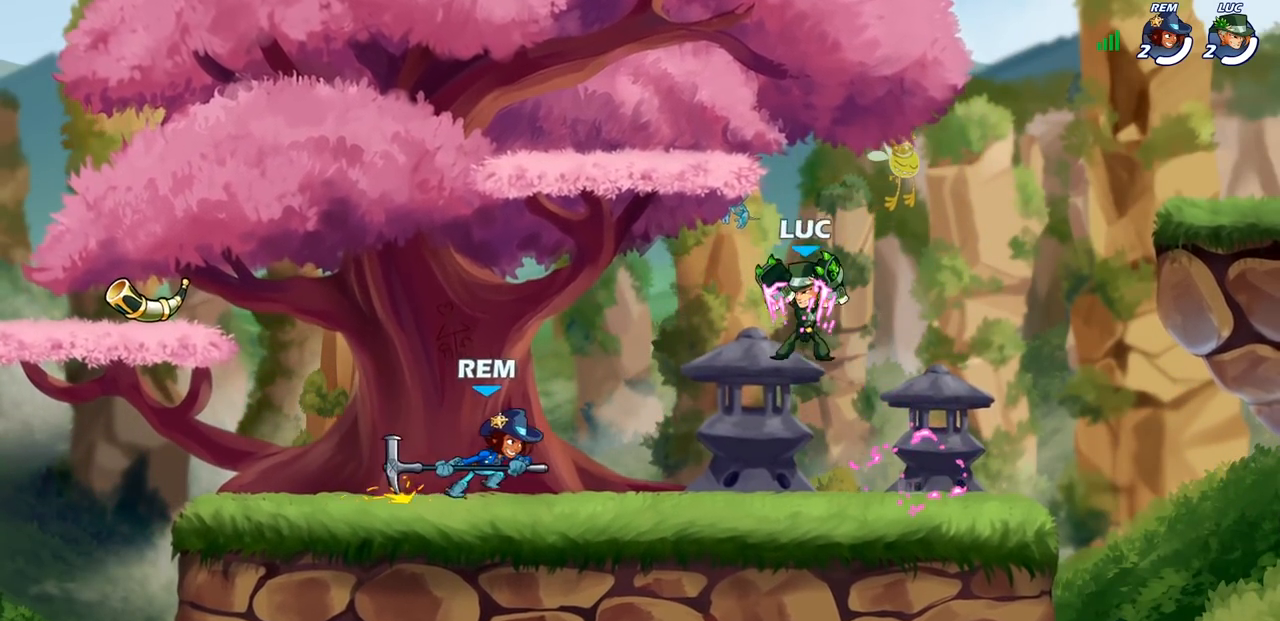
Gameplay with a controller (PlayStation layout); each line is a JSON object with the inputs held at the frame after it. "events" lists button and stick changes between this image and that frame as [ms after this image, input, new state], when the widget could be followed in between.
{"buttons": [], "left_stick": "center", "right_stick": "center", "events": [[100, "R2", "down"], [150, "SQUARE", "down"], [233, "R2", "up"], [233, "left_stick", "center"], [250, "SQUARE", "up"]]}
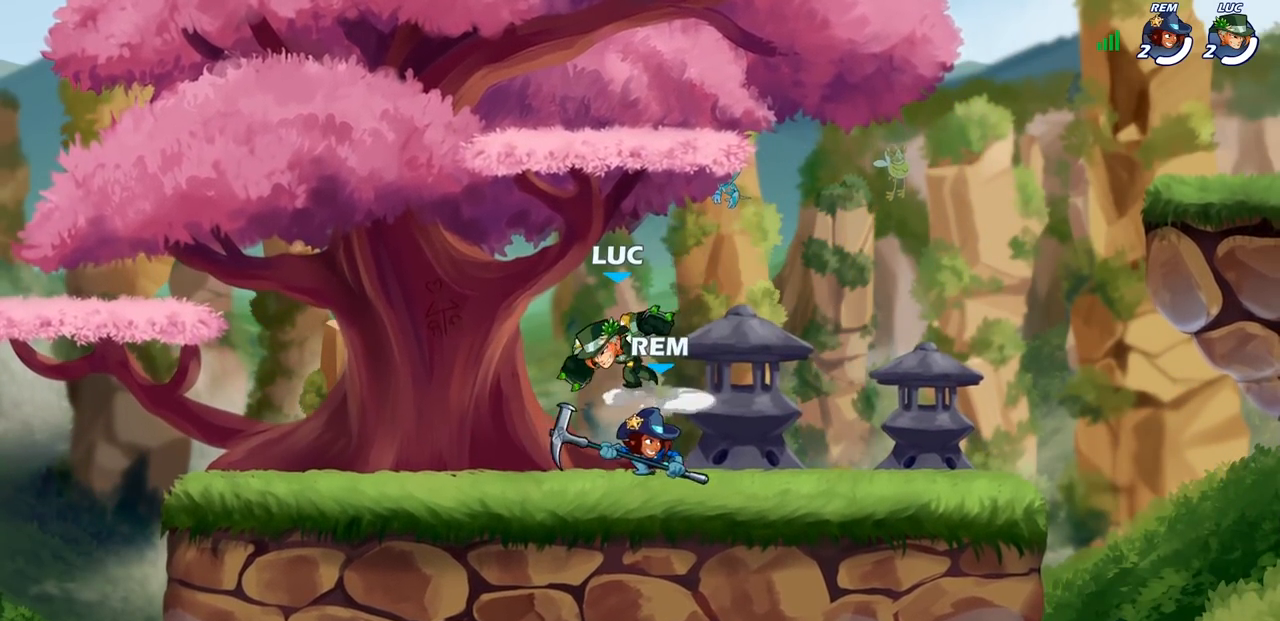
{"buttons": [], "left_stick": "left", "right_stick": "center", "events": [[167, "left_stick", "right"], [183, "CROSS", "down"], [317, "left_stick", "up"], [383, "CROSS", "up"], [450, "left_stick", "left"]]}
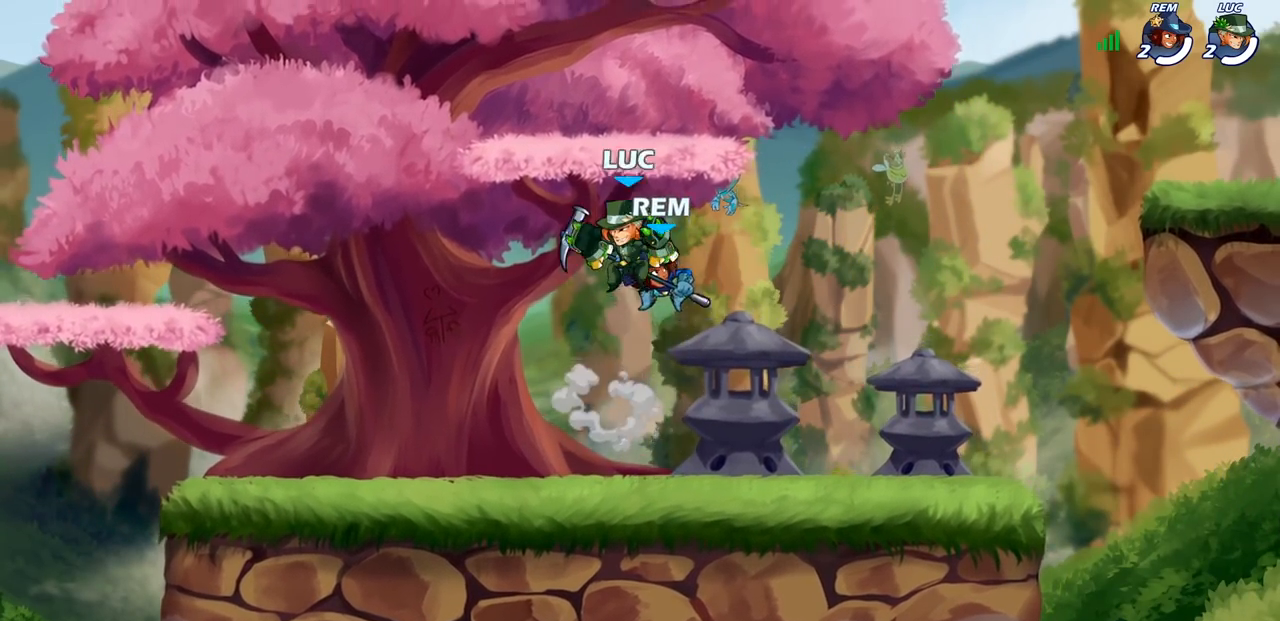
{"buttons": ["SQUARE"], "left_stick": "right", "right_stick": "center", "events": [[67, "left_stick", "center"], [333, "left_stick", "down-right"], [483, "SQUARE", "down"], [483, "left_stick", "right"]]}
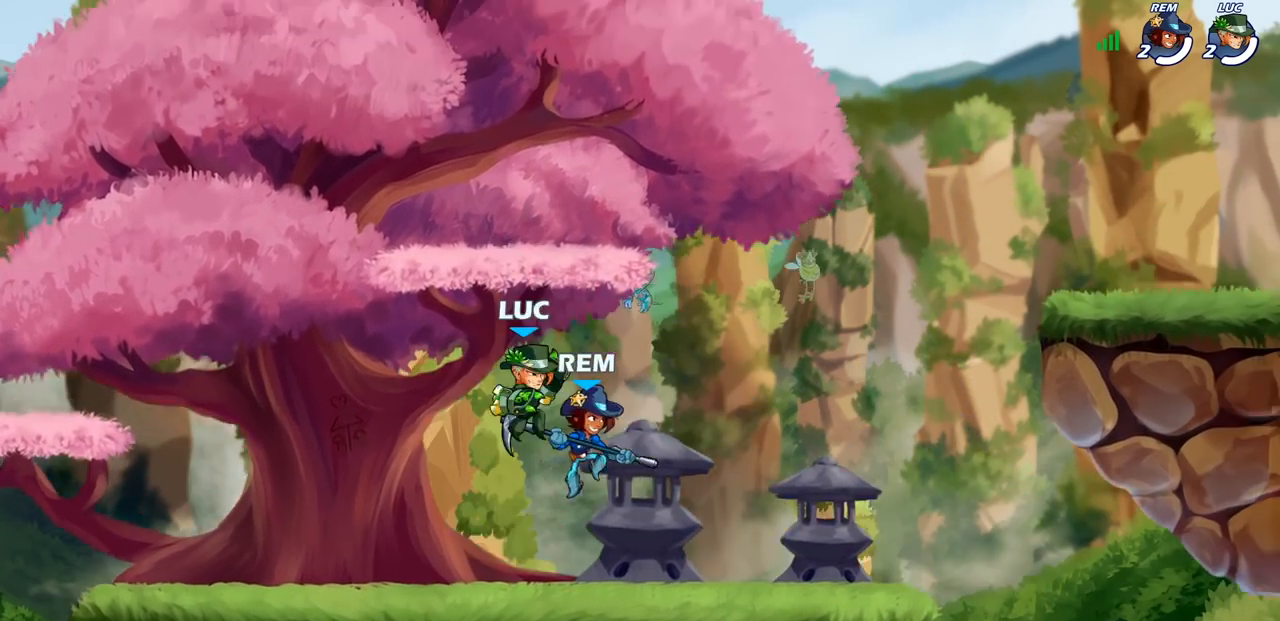
{"buttons": [], "left_stick": "up-right", "right_stick": "center", "events": [[67, "SQUARE", "up"], [83, "left_stick", "up-right"]]}
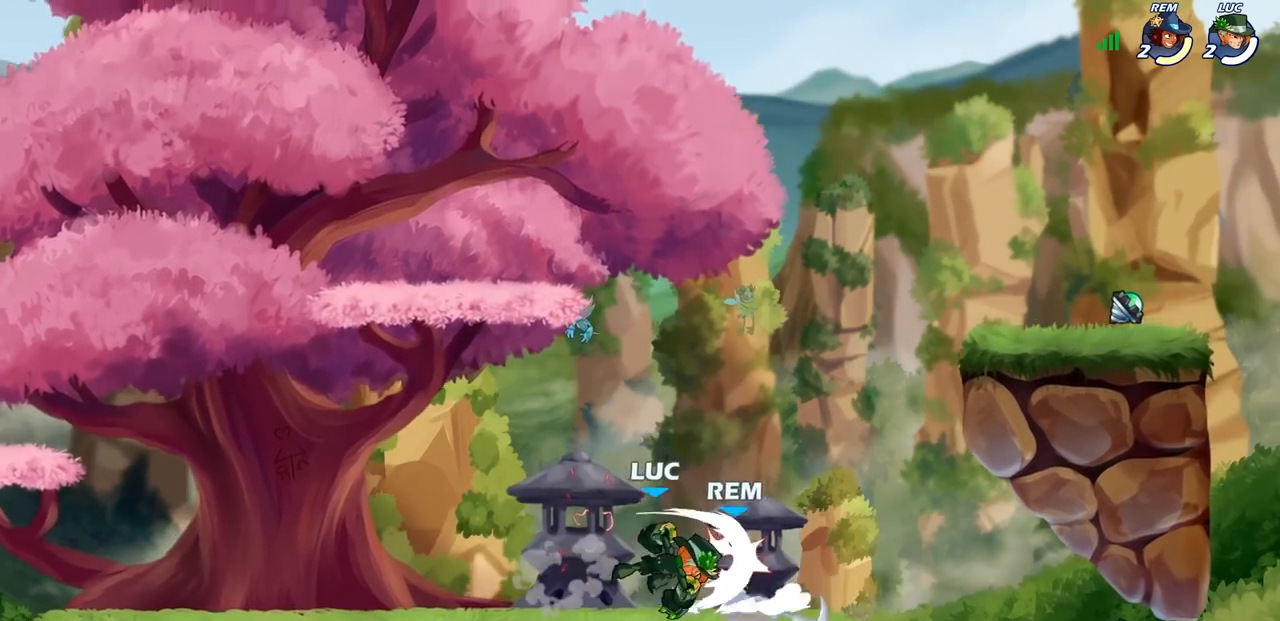
{"buttons": [], "left_stick": "up-right", "right_stick": "center", "events": [[150, "left_stick", "down-left"], [283, "left_stick", "left"], [450, "left_stick", "up-right"]]}
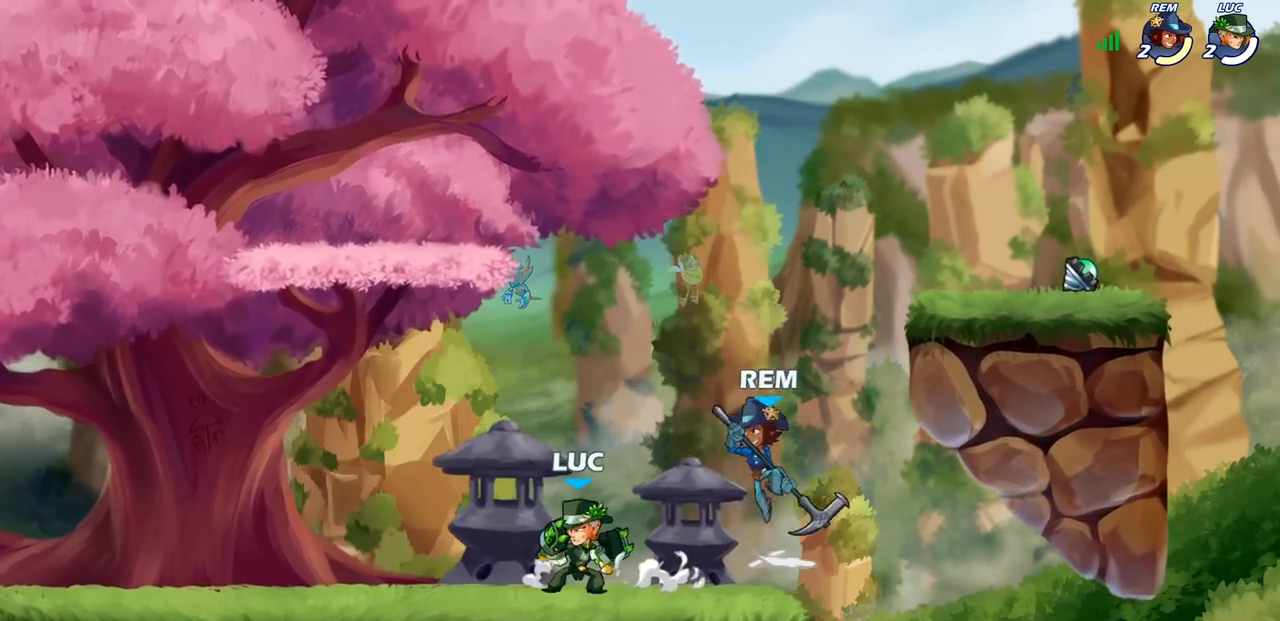
{"buttons": ["SQUARE"], "left_stick": "right", "right_stick": "center", "events": [[217, "left_stick", "left"], [317, "left_stick", "center"], [417, "CROSS", "down"], [467, "SQUARE", "down"], [500, "CROSS", "up"], [500, "left_stick", "right"]]}
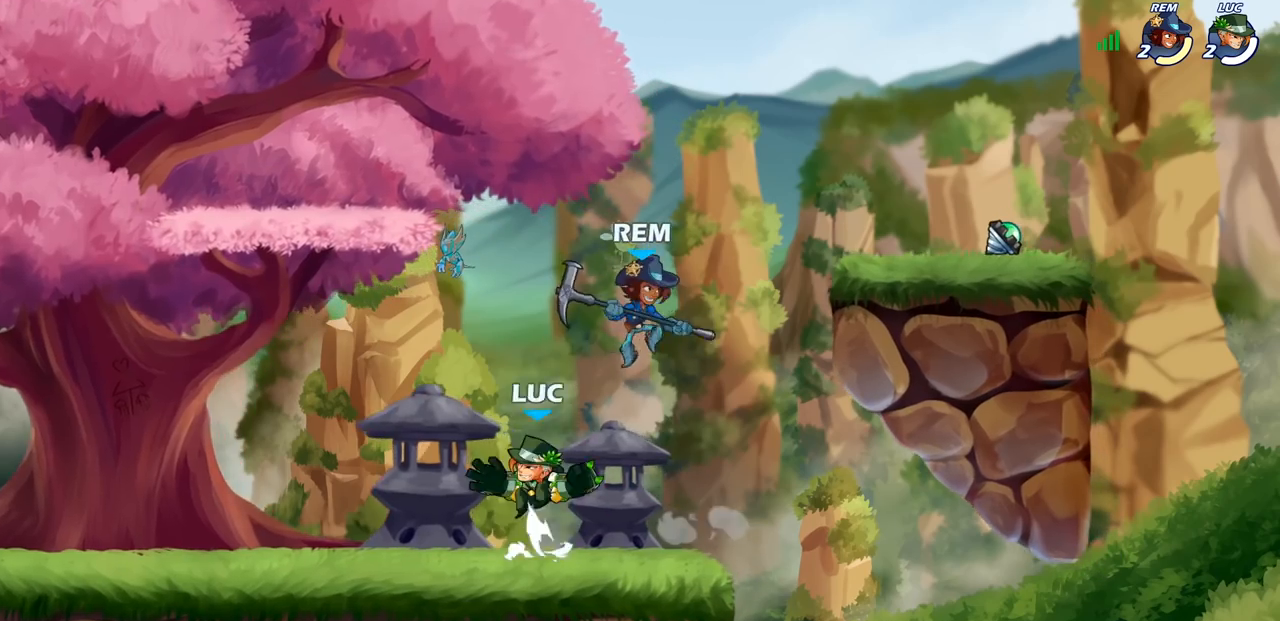
{"buttons": [], "left_stick": "down-left", "right_stick": "center", "events": [[17, "SQUARE", "up"], [417, "left_stick", "down-left"]]}
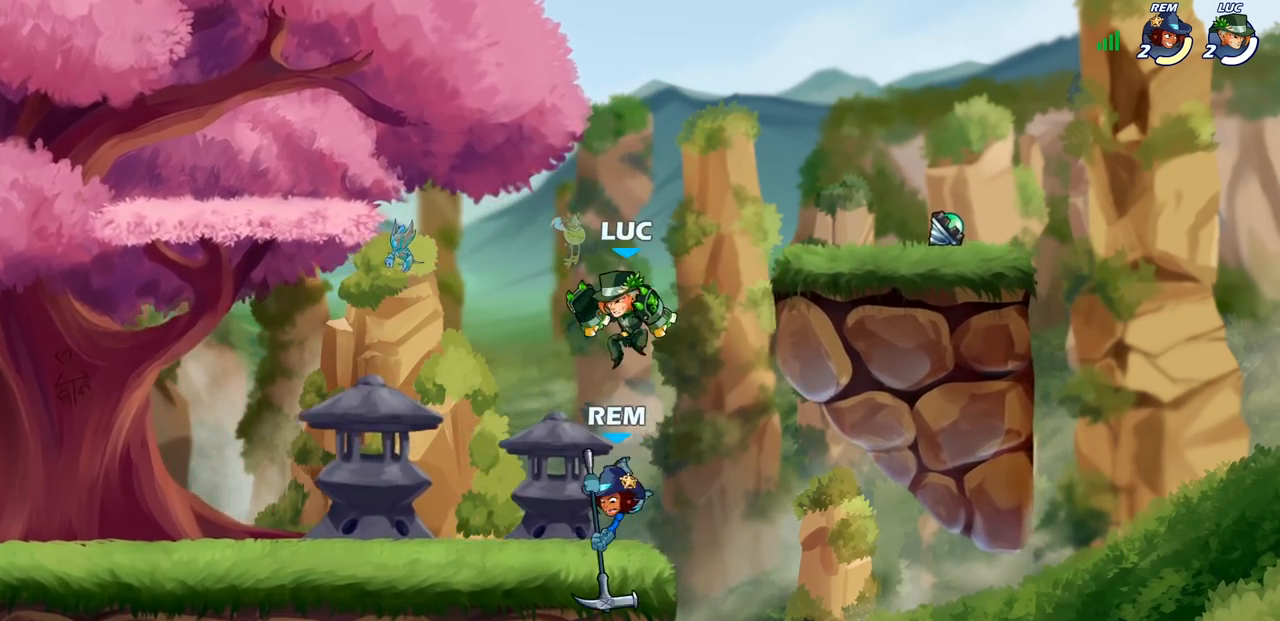
{"buttons": [], "left_stick": "center", "right_stick": "center", "events": [[250, "left_stick", "center"], [317, "SQUARE", "down"], [400, "SQUARE", "up"]]}
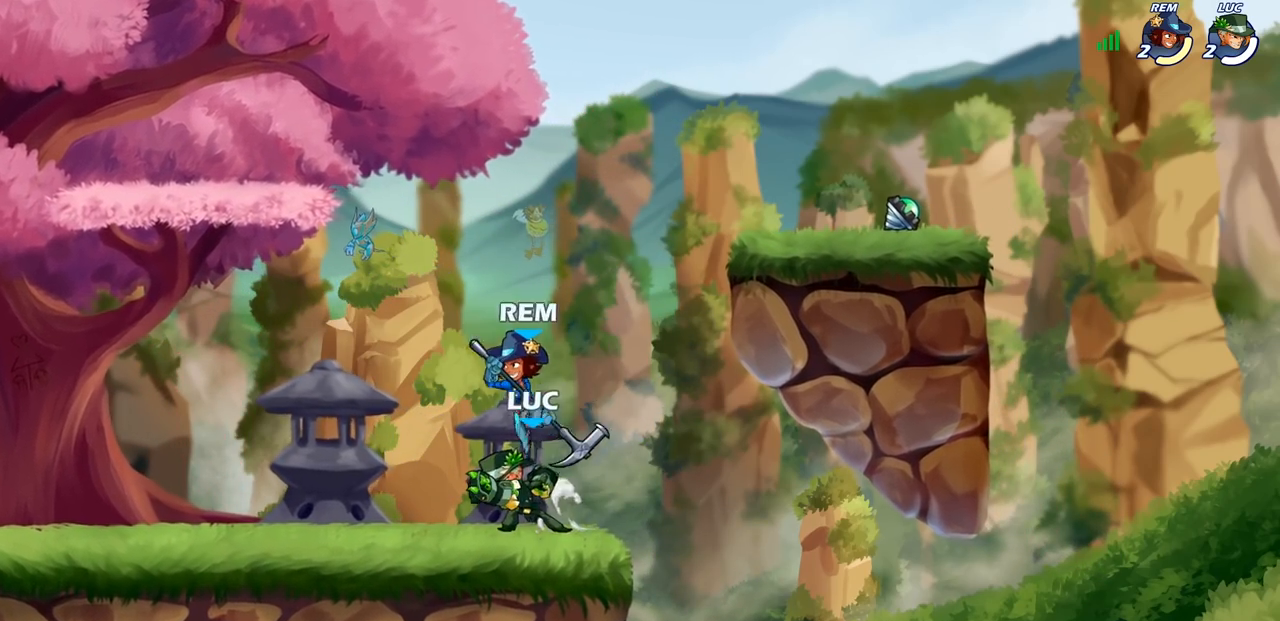
{"buttons": [], "left_stick": "right", "right_stick": "center", "events": [[333, "left_stick", "right"]]}
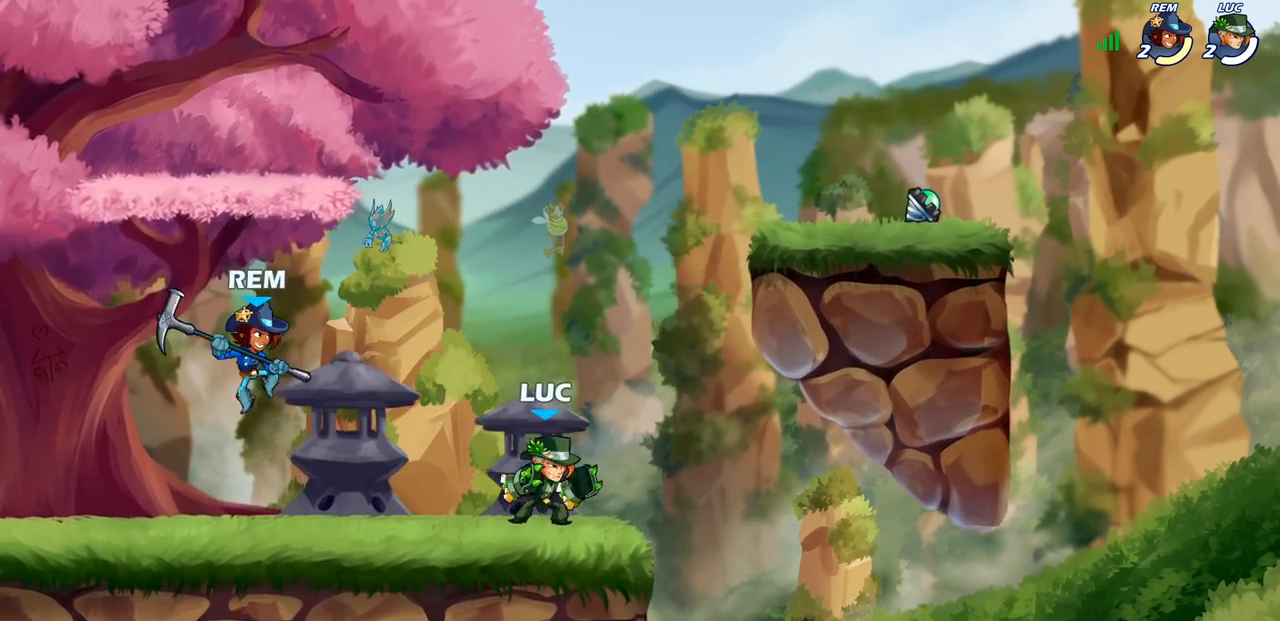
{"buttons": ["SQUARE"], "left_stick": "down-left", "right_stick": "center", "events": [[117, "left_stick", "left"], [283, "left_stick", "down-left"], [367, "R1", "down"], [367, "R2", "down"], [433, "SQUARE", "down"], [467, "R1", "up"], [483, "R2", "up"]]}
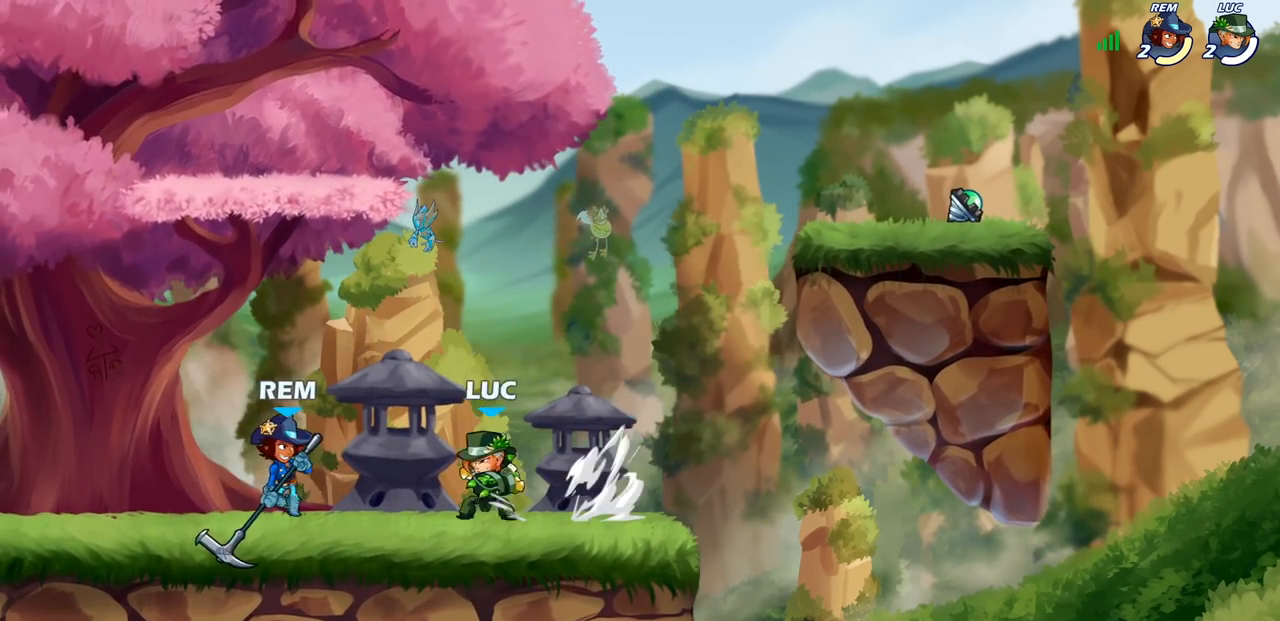
{"buttons": [], "left_stick": "center", "right_stick": "center", "events": [[33, "SQUARE", "up"], [67, "left_stick", "center"], [267, "left_stick", "left"], [333, "SQUARE", "down"], [417, "SQUARE", "up"], [450, "left_stick", "center"]]}
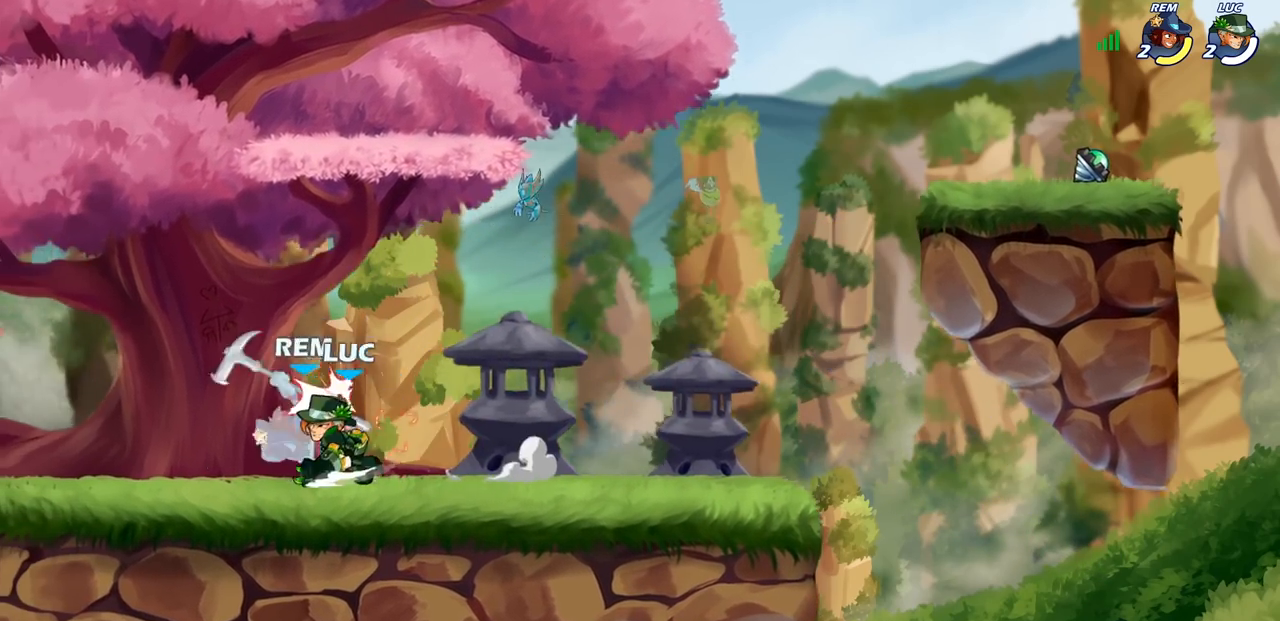
{"buttons": [], "left_stick": "center", "right_stick": "center", "events": [[267, "SQUARE", "down"], [333, "SQUARE", "up"]]}
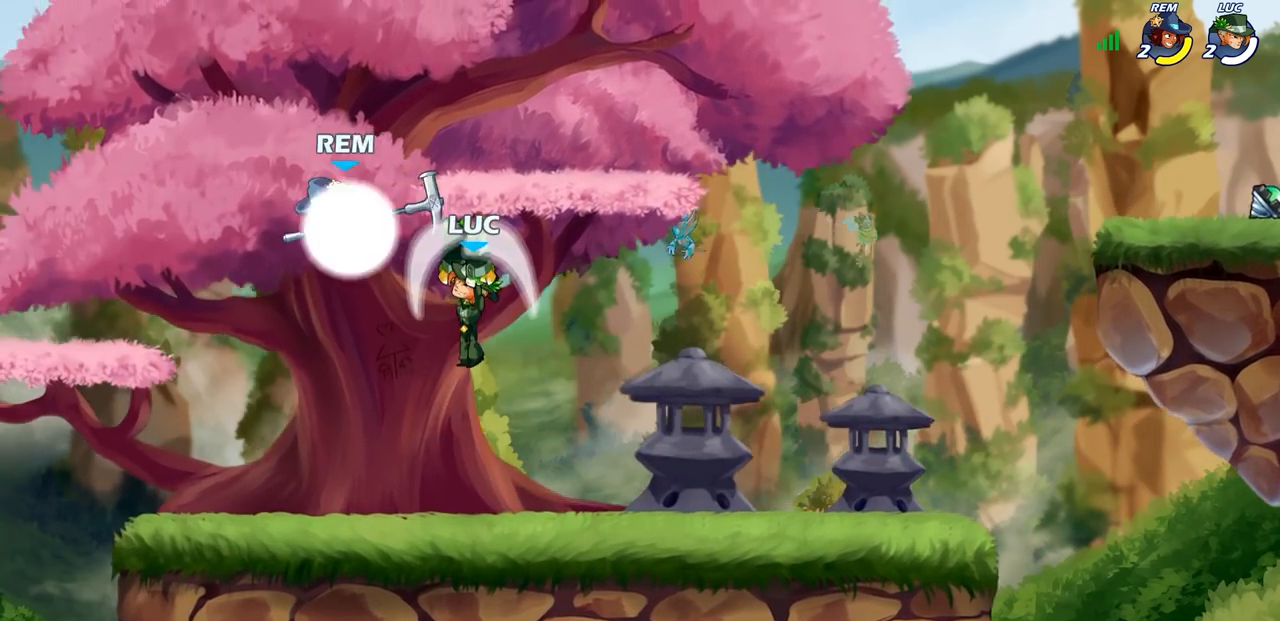
{"buttons": ["SQUARE"], "left_stick": "up-right", "right_stick": "center", "events": [[300, "left_stick", "left"], [383, "R2", "down"], [433, "SQUARE", "down"], [467, "R2", "up"], [500, "left_stick", "up-right"]]}
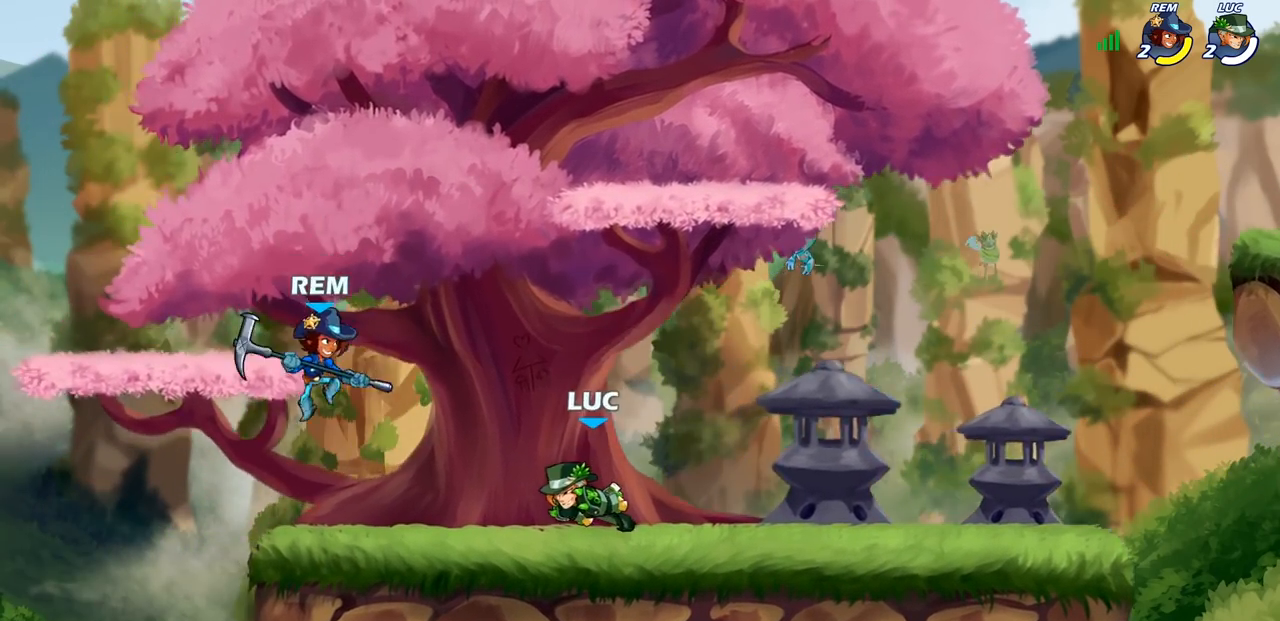
{"buttons": ["SQUARE"], "left_stick": "center", "right_stick": "center", "events": [[17, "SQUARE", "up"], [17, "left_stick", "center"], [450, "SQUARE", "down"]]}
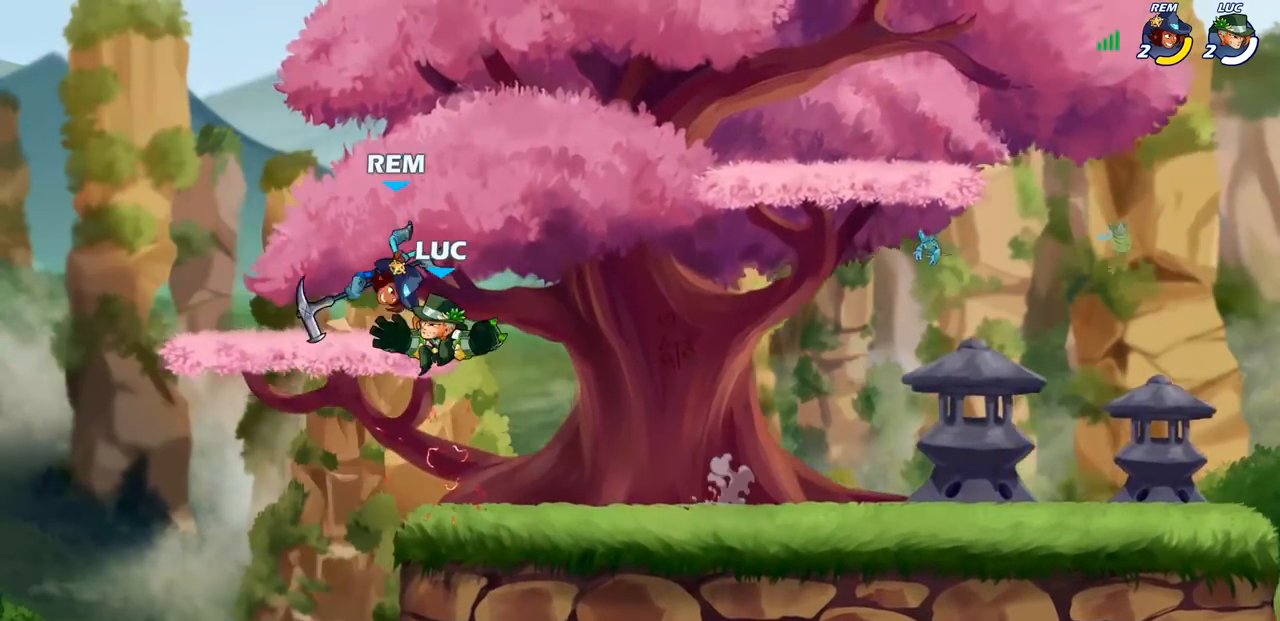
{"buttons": [], "left_stick": "center", "right_stick": "center", "events": [[17, "SQUARE", "up"]]}
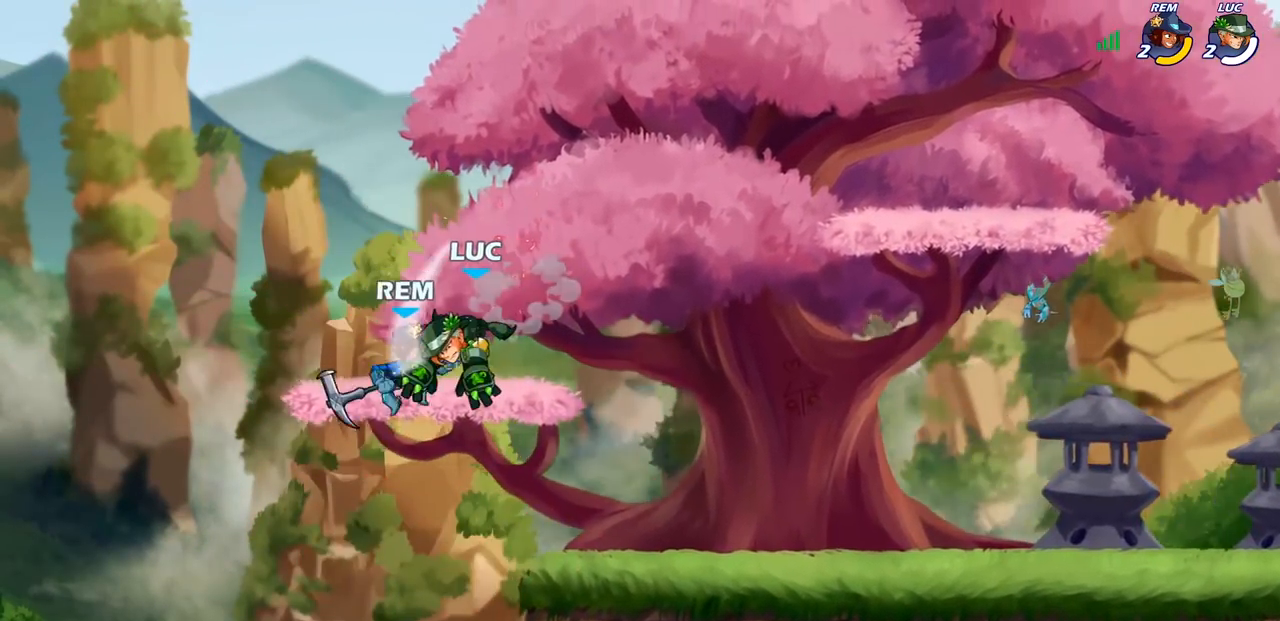
{"buttons": [], "left_stick": "down-left", "right_stick": "center", "events": [[67, "left_stick", "down"], [367, "left_stick", "down-left"]]}
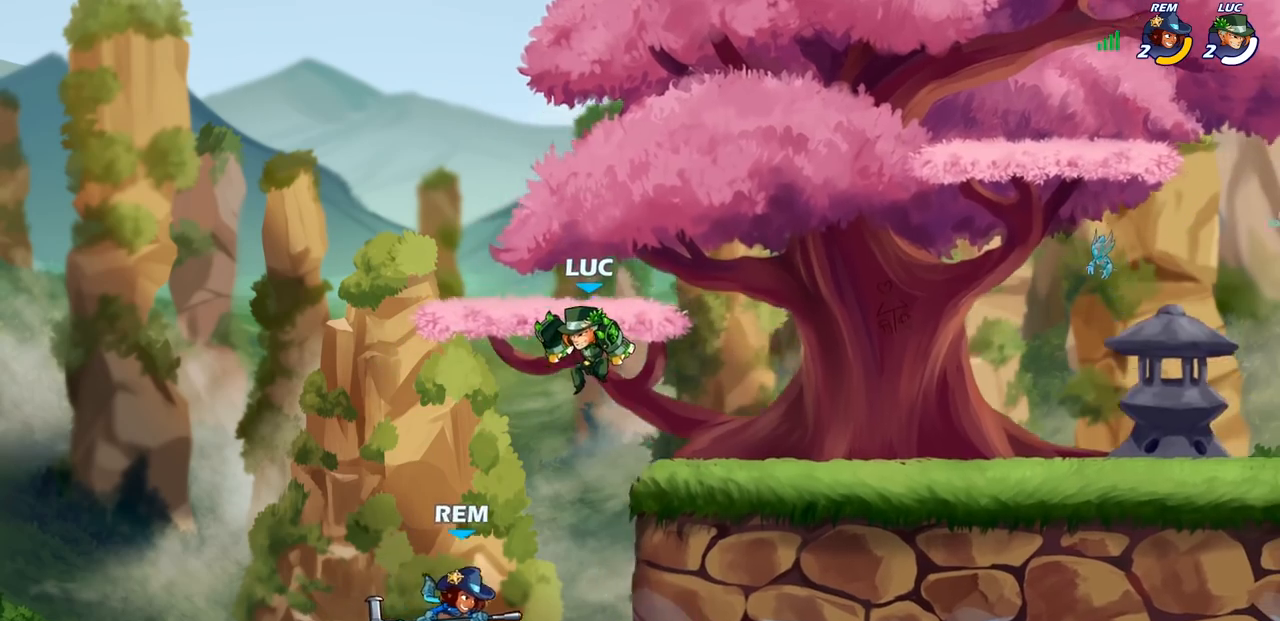
{"buttons": ["CROSS"], "left_stick": "center", "right_stick": "center", "events": [[83, "left_stick", "center"], [483, "CROSS", "down"]]}
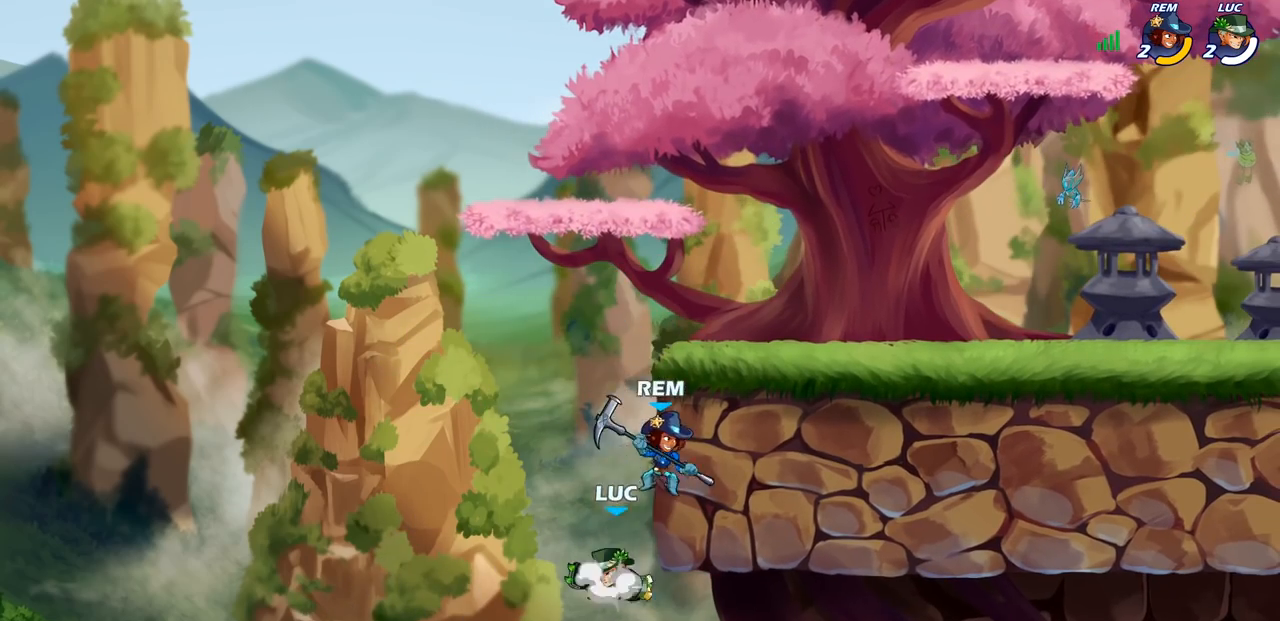
{"buttons": [], "left_stick": "center", "right_stick": "center", "events": [[17, "SQUARE", "down"], [50, "CROSS", "up"], [67, "SQUARE", "up"]]}
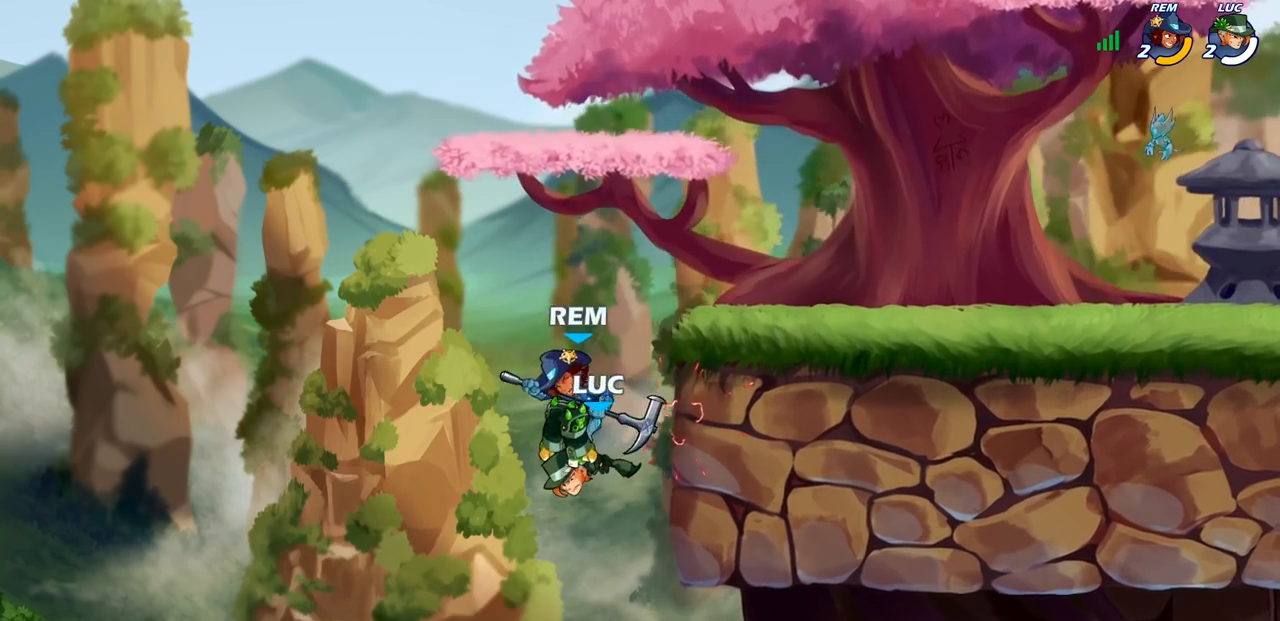
{"buttons": ["R2"], "left_stick": "down", "right_stick": "center", "events": [[417, "R2", "down"], [500, "left_stick", "down"]]}
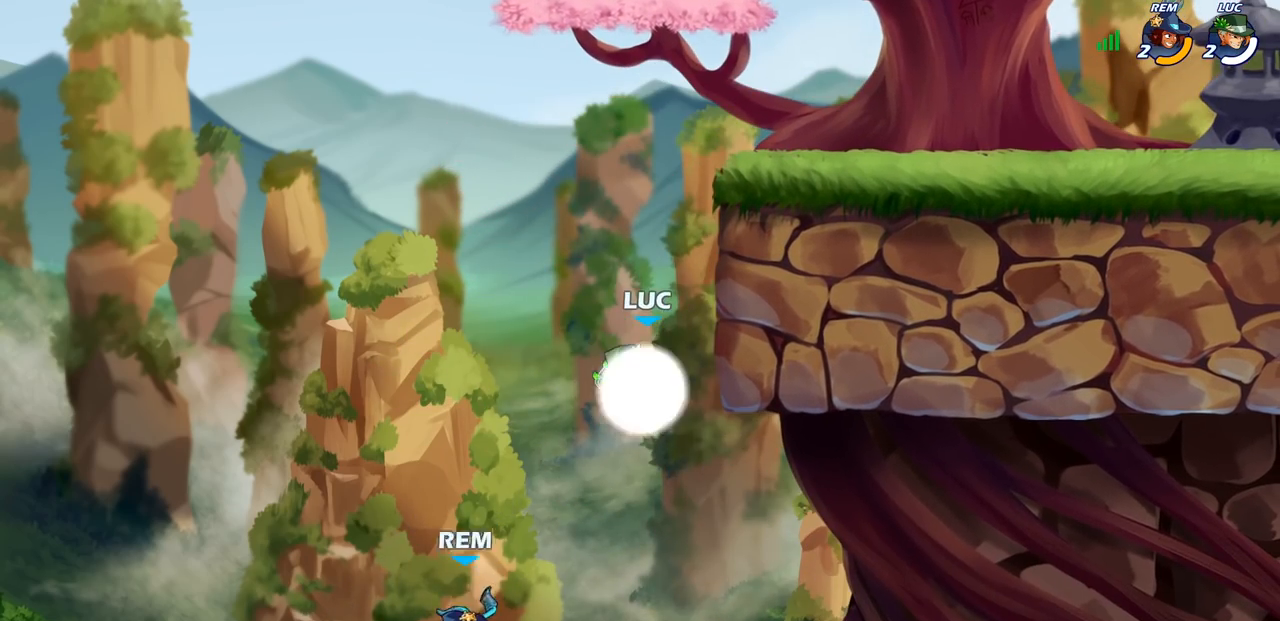
{"buttons": [], "left_stick": "center", "right_stick": "center", "events": [[50, "SQUARE", "down"], [250, "R2", "up"], [283, "SQUARE", "up"], [317, "left_stick", "center"]]}
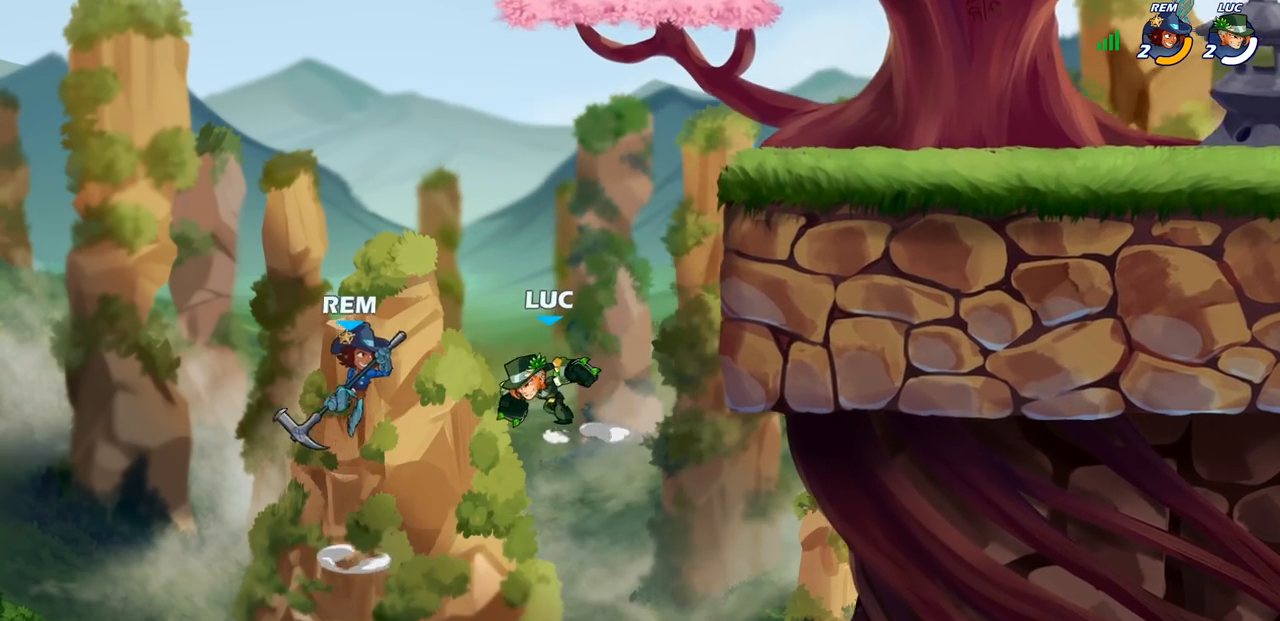
{"buttons": [], "left_stick": "center", "right_stick": "center", "events": [[183, "CROSS", "down"], [250, "SQUARE", "down"], [283, "CROSS", "up"], [333, "SQUARE", "up"]]}
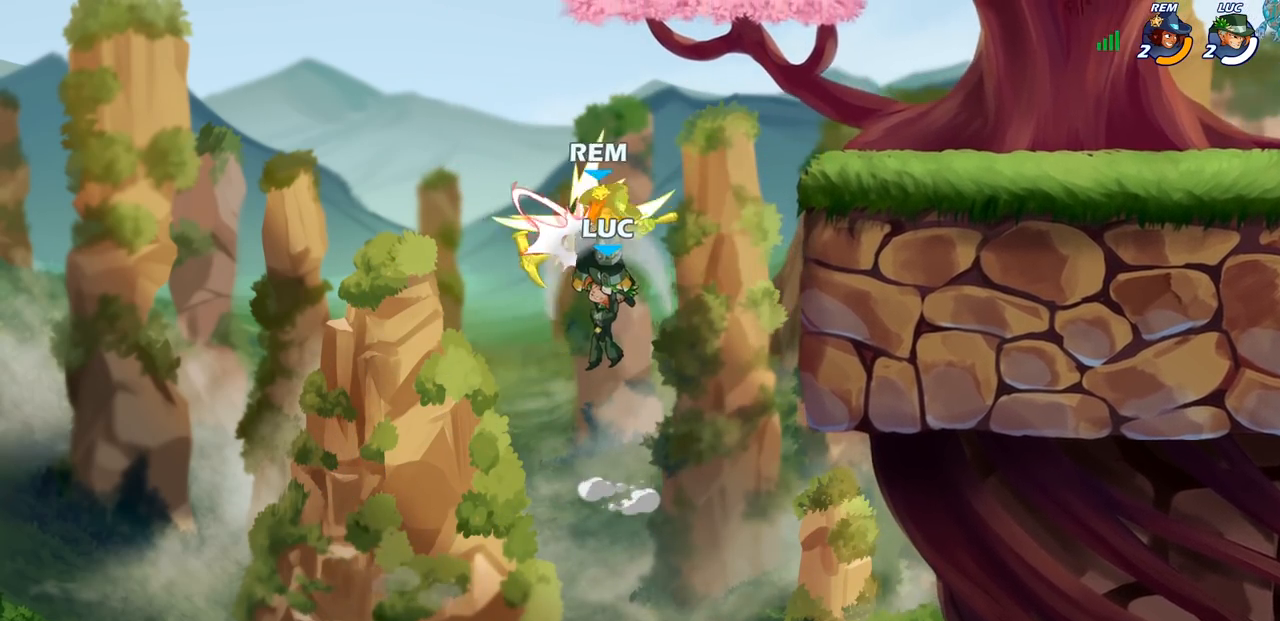
{"buttons": ["R2"], "left_stick": "up", "right_stick": "center", "events": [[50, "left_stick", "right"], [133, "left_stick", "up"], [433, "R2", "down"]]}
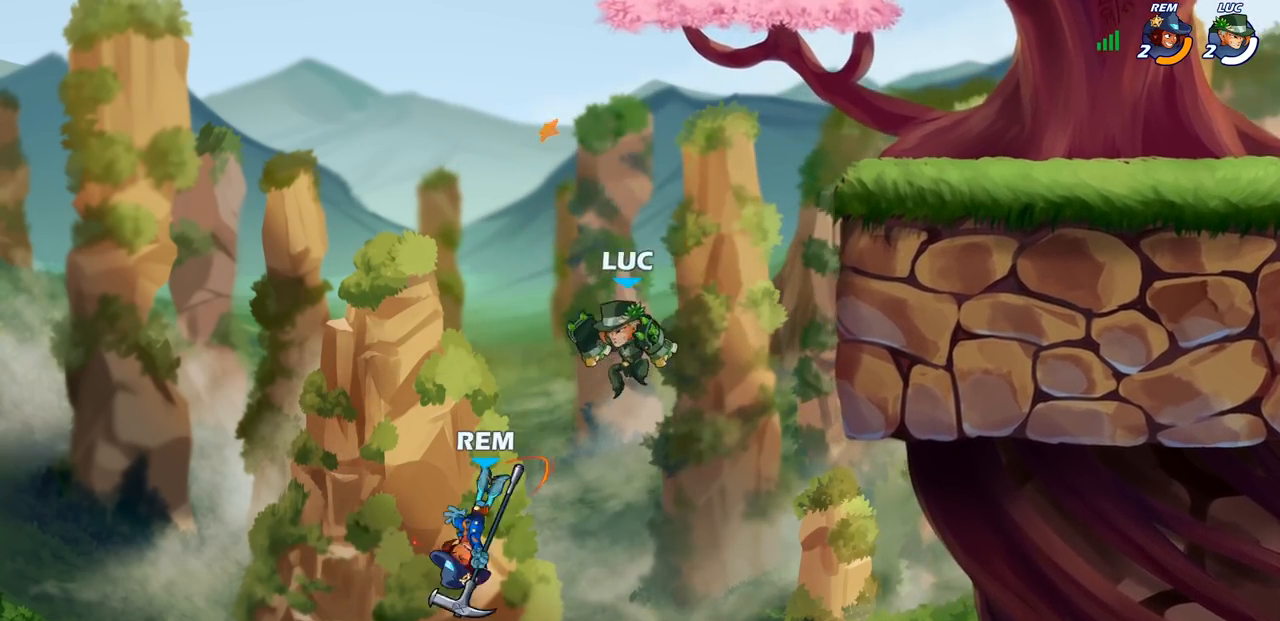
{"buttons": ["R2"], "left_stick": "right", "right_stick": "center", "events": [[383, "left_stick", "right"]]}
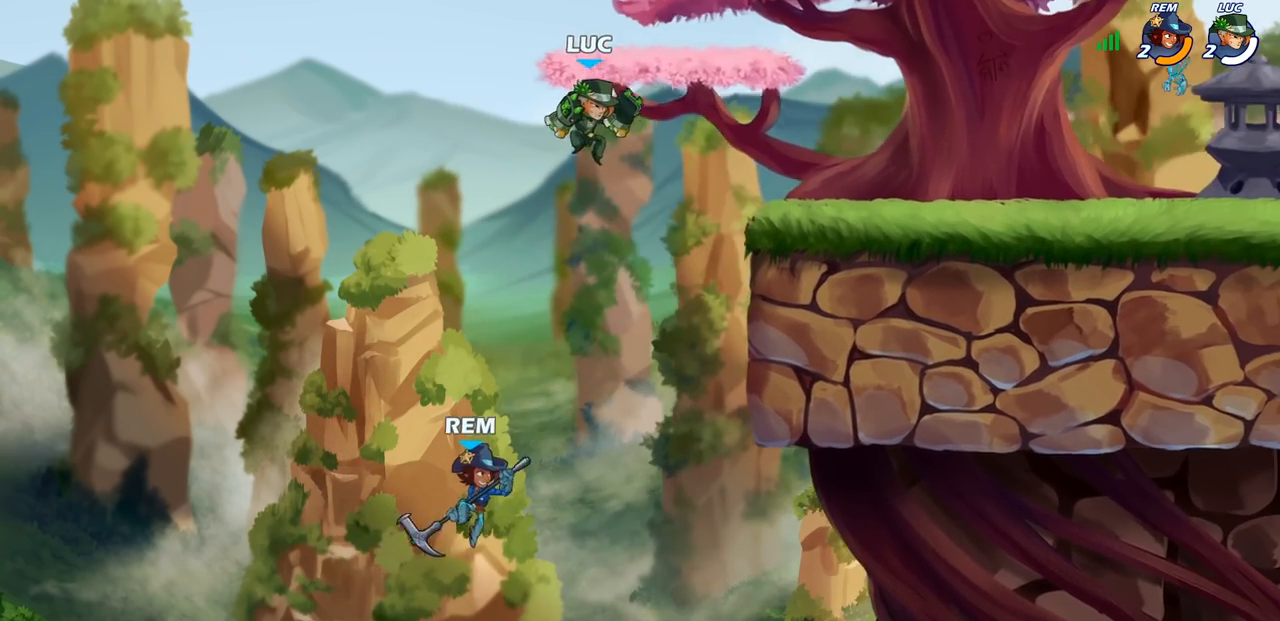
{"buttons": [], "left_stick": "right", "right_stick": "center", "events": [[117, "R2", "up"]]}
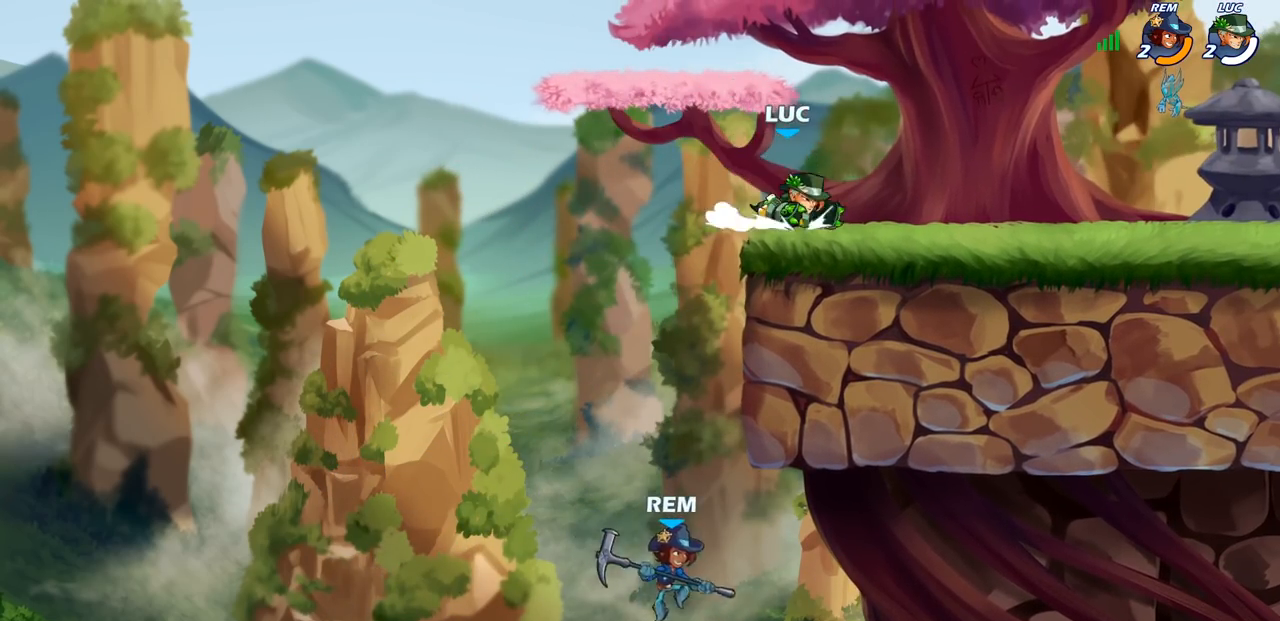
{"buttons": [], "left_stick": "down-right", "right_stick": "center", "events": [[117, "R2", "down"], [133, "CROSS", "down"], [250, "CROSS", "up"], [283, "R2", "up"], [283, "left_stick", "down-right"]]}
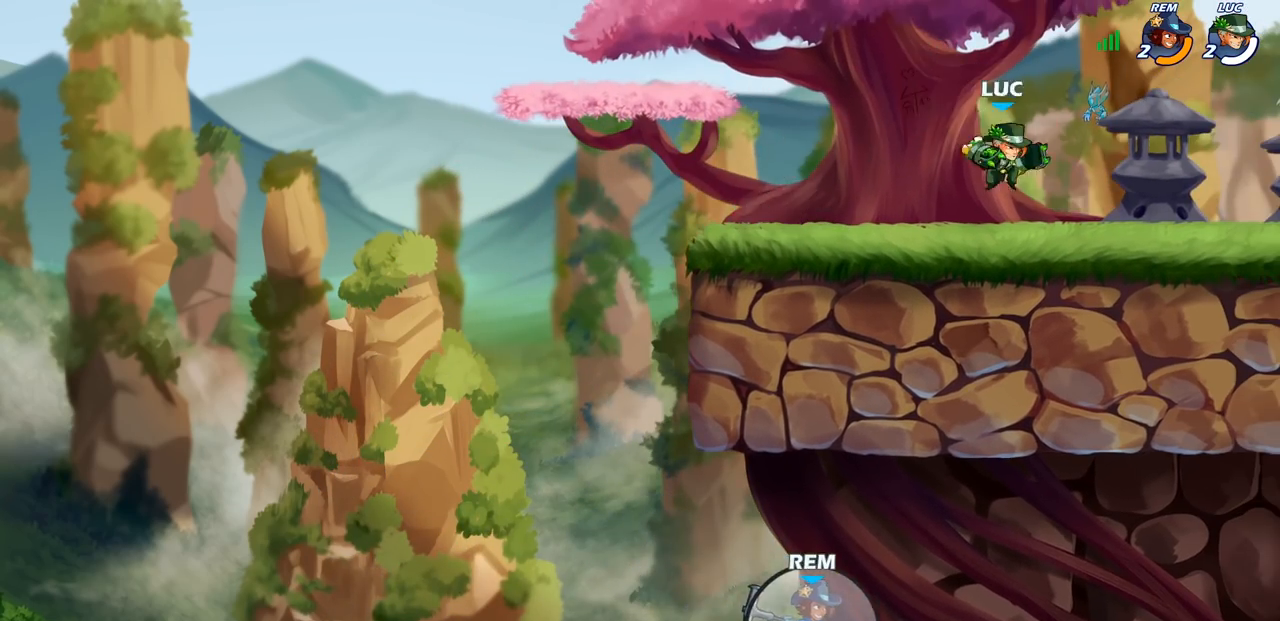
{"buttons": [], "left_stick": "down", "right_stick": "center", "events": [[33, "left_stick", "right"], [133, "R2", "down"], [150, "CROSS", "down"], [300, "CROSS", "up"], [300, "R2", "up"], [450, "left_stick", "down"]]}
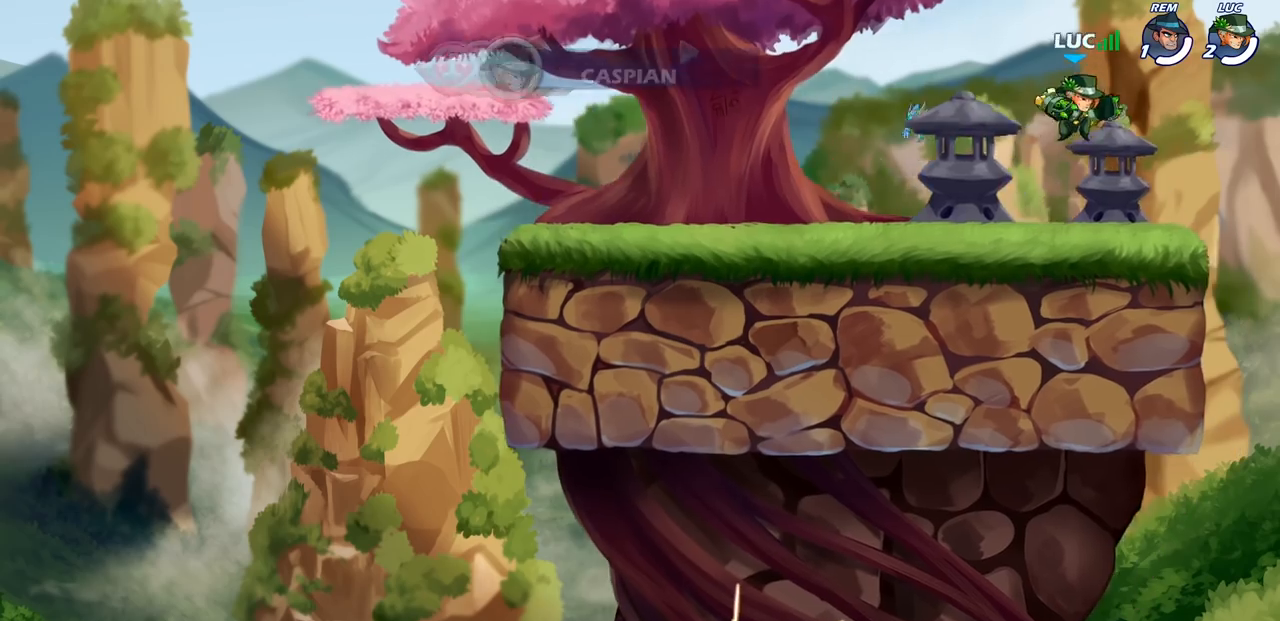
{"buttons": ["CIRCLE"], "left_stick": "down-left", "right_stick": "center", "events": [[150, "left_stick", "down-left"], [183, "R2", "down"], [250, "CIRCLE", "down"], [317, "R2", "up"]]}
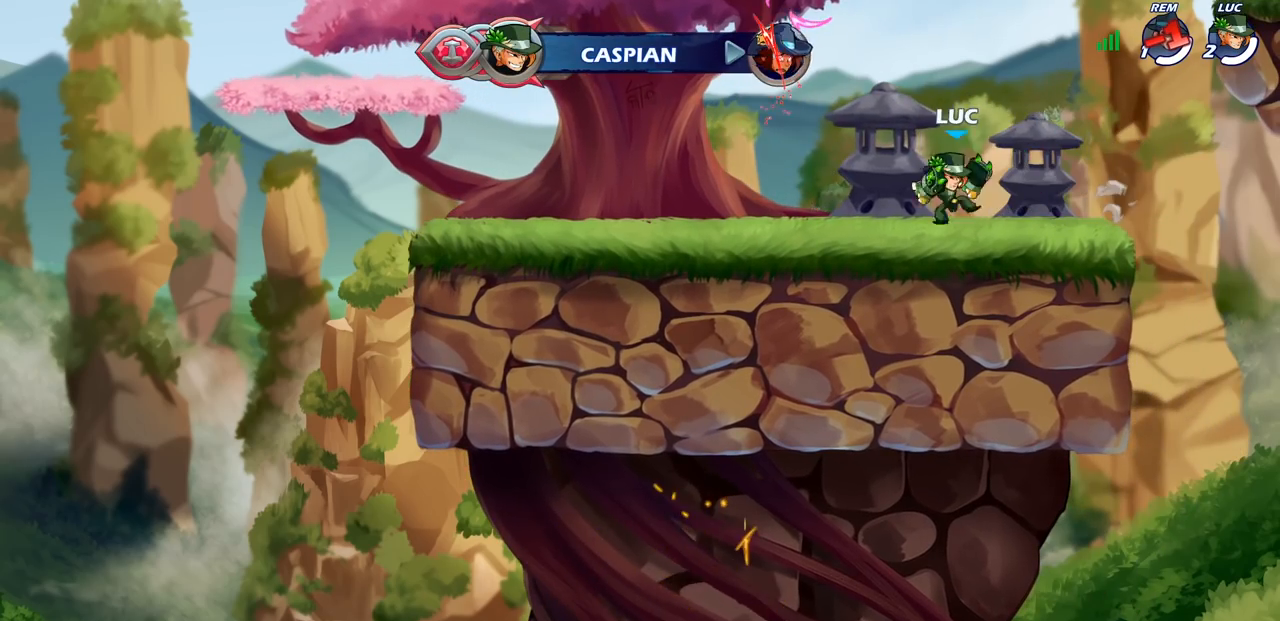
{"buttons": [], "left_stick": "left", "right_stick": "center", "events": [[183, "CIRCLE", "up"], [233, "left_stick", "left"]]}
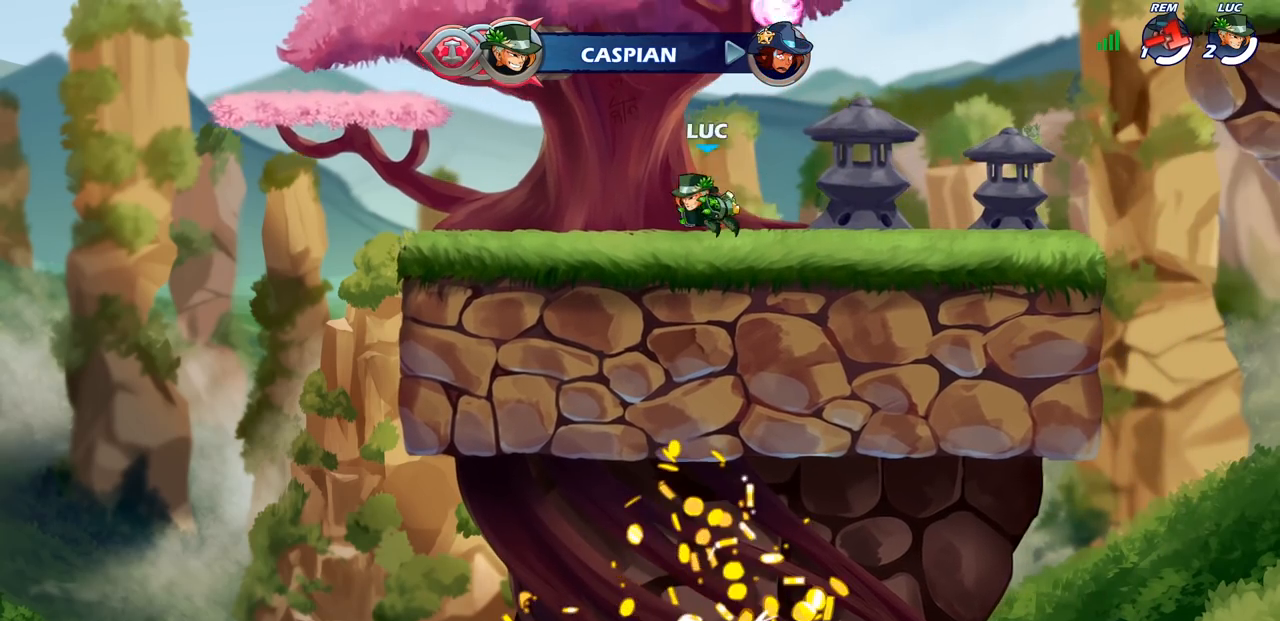
{"buttons": ["CIRCLE", "R2"], "left_stick": "down-left", "right_stick": "center"}